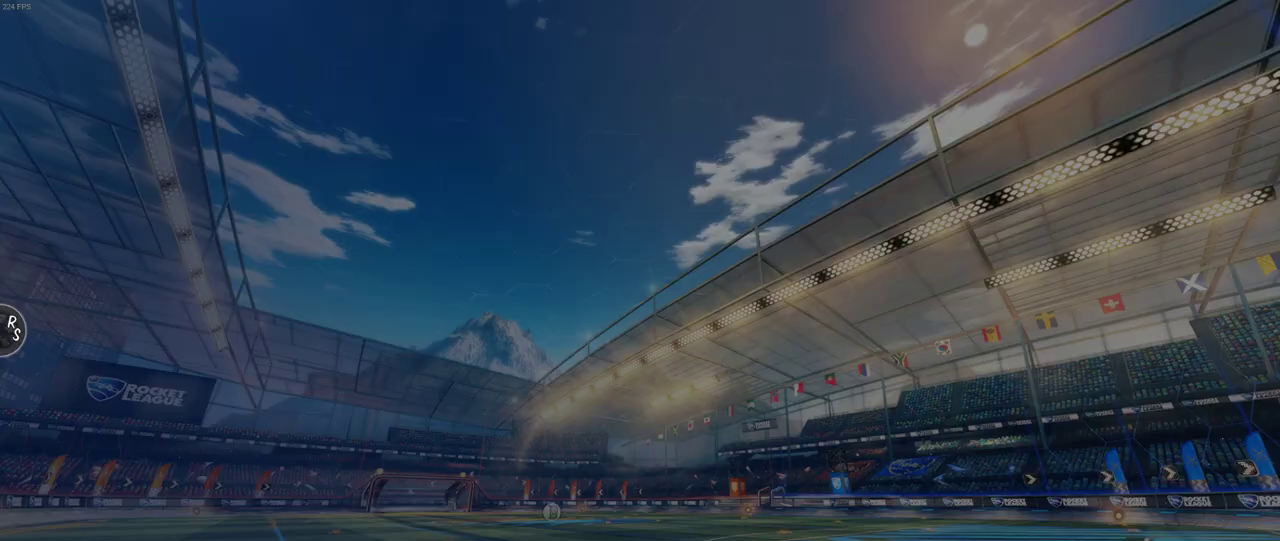
Gameplay with a controller (PlayStation layout); each line is a JSON object with the inputs held at the frame after it. "events" lists button and stick changes between this image and that frame as [ms after this image, input, new state], when the widget could be followed in between. Not read: L1 L3 R3.
{"buttons": ["R2"], "left_stick": "center", "right_stick": "center", "events": [[33, "R2", "down"]]}
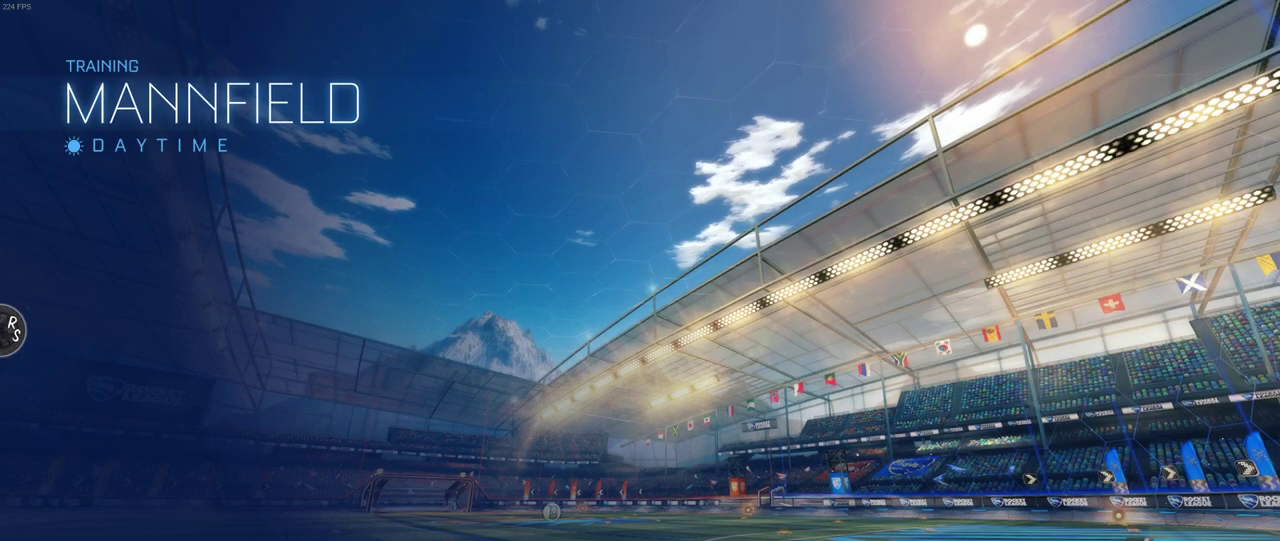
{"buttons": ["R2"], "left_stick": "center", "right_stick": "center", "events": []}
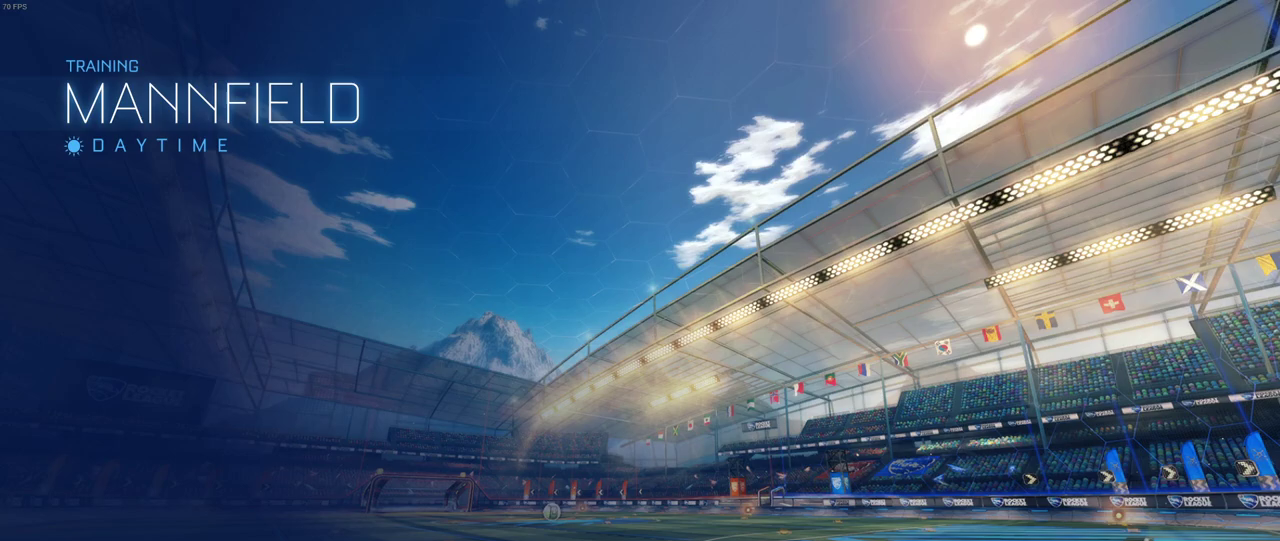
{"buttons": ["R2"], "left_stick": "center", "right_stick": "center", "events": []}
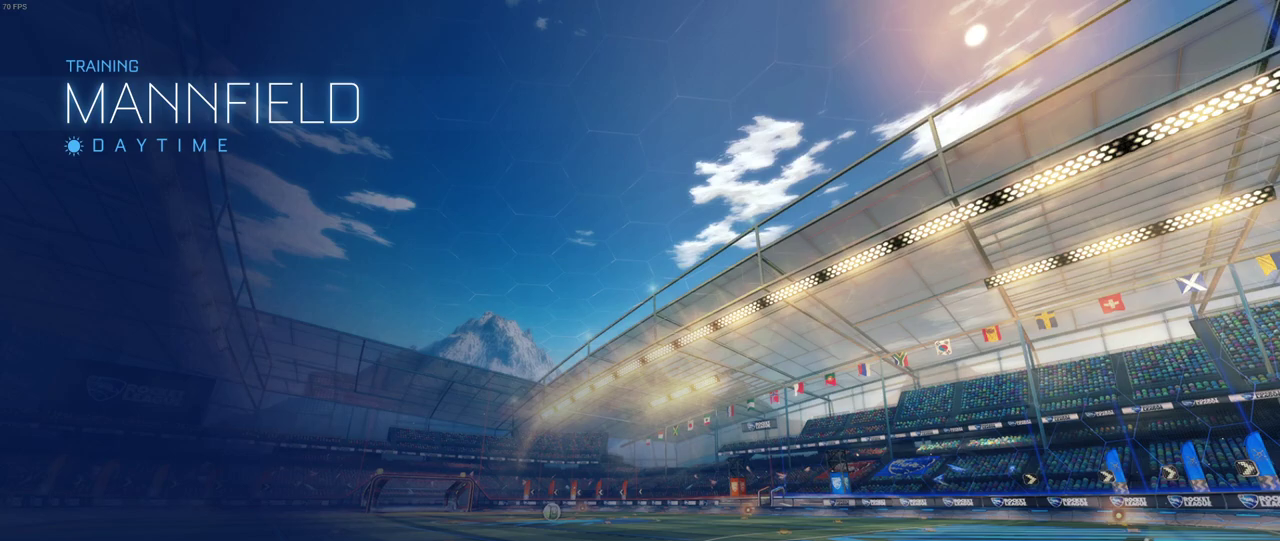
{"buttons": ["R1", "R2"], "left_stick": "center", "right_stick": "center", "events": [[317, "R1", "down"]]}
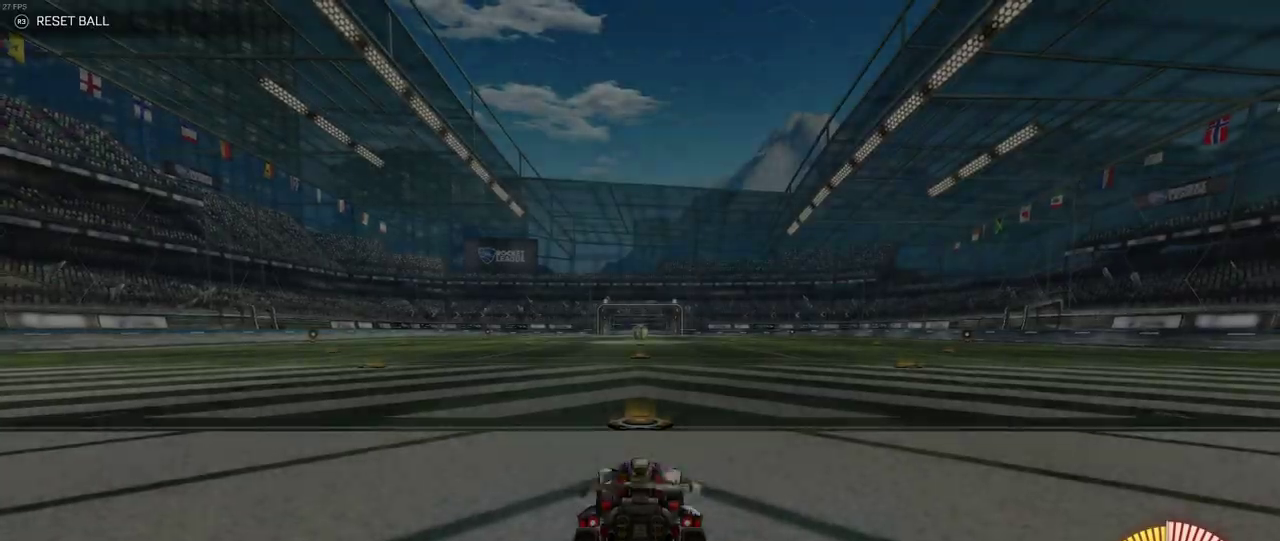
{"buttons": ["CROSS", "R1", "R2"], "left_stick": "up-left", "right_stick": "center", "events": [[300, "left_stick", "right"], [367, "CROSS", "down"], [400, "left_stick", "up"], [433, "CROSS", "up"], [450, "left_stick", "up-left"], [500, "CROSS", "down"]]}
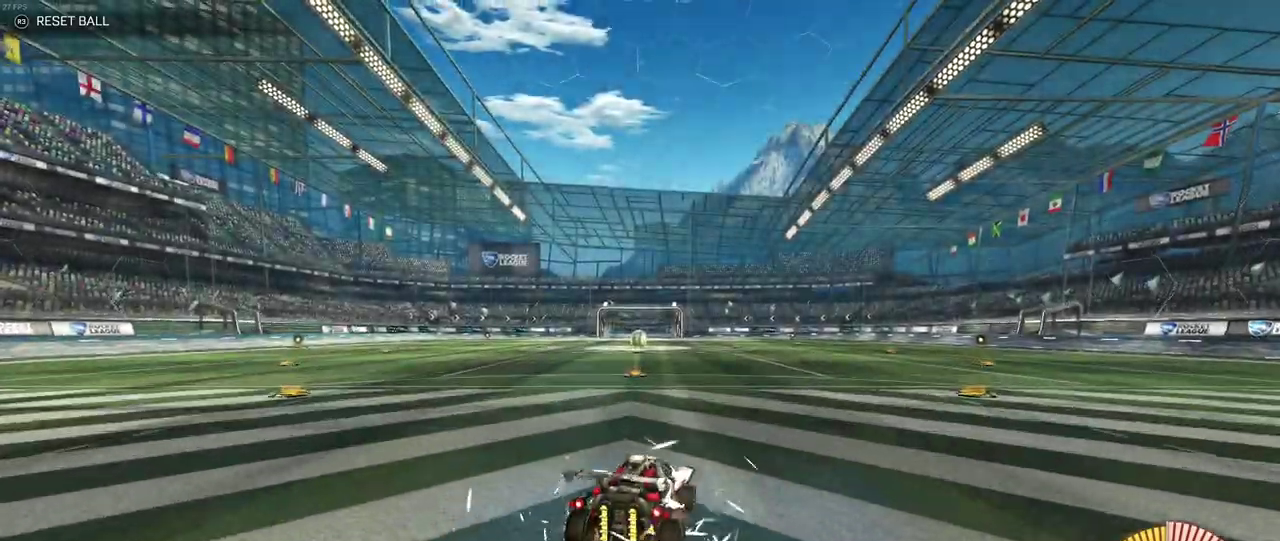
{"buttons": ["SQUARE", "R1", "R2"], "left_stick": "down-left", "right_stick": "center", "events": [[50, "SQUARE", "down"], [67, "CROSS", "up"], [67, "left_stick", "down-left"]]}
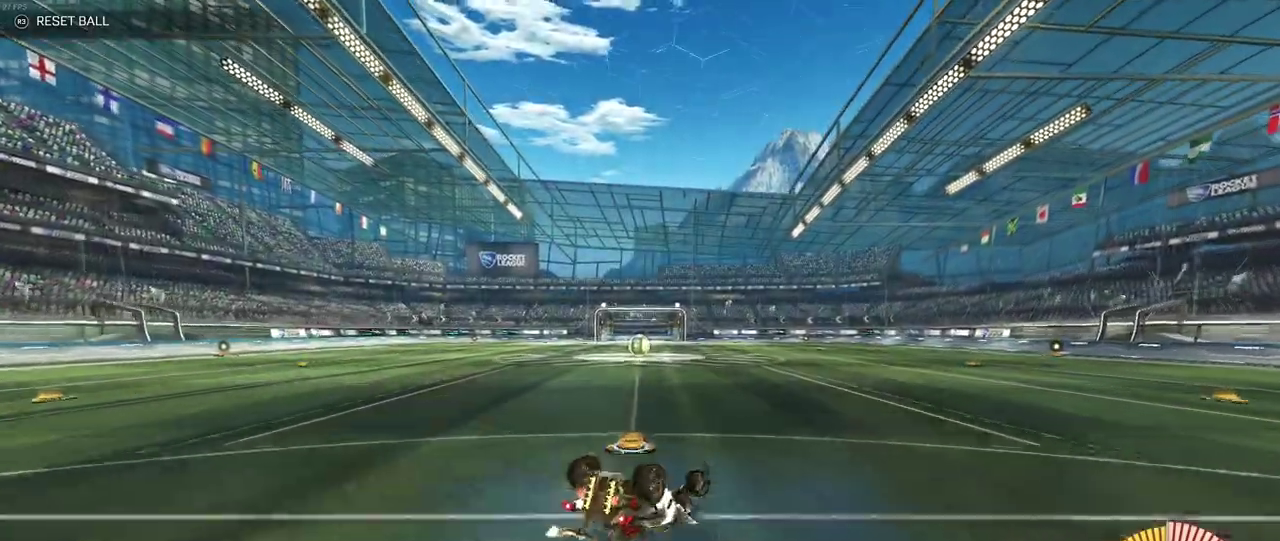
{"buttons": ["R2"], "left_stick": "center", "right_stick": "center", "events": [[417, "left_stick", "center"], [450, "SQUARE", "up"], [467, "R1", "up"]]}
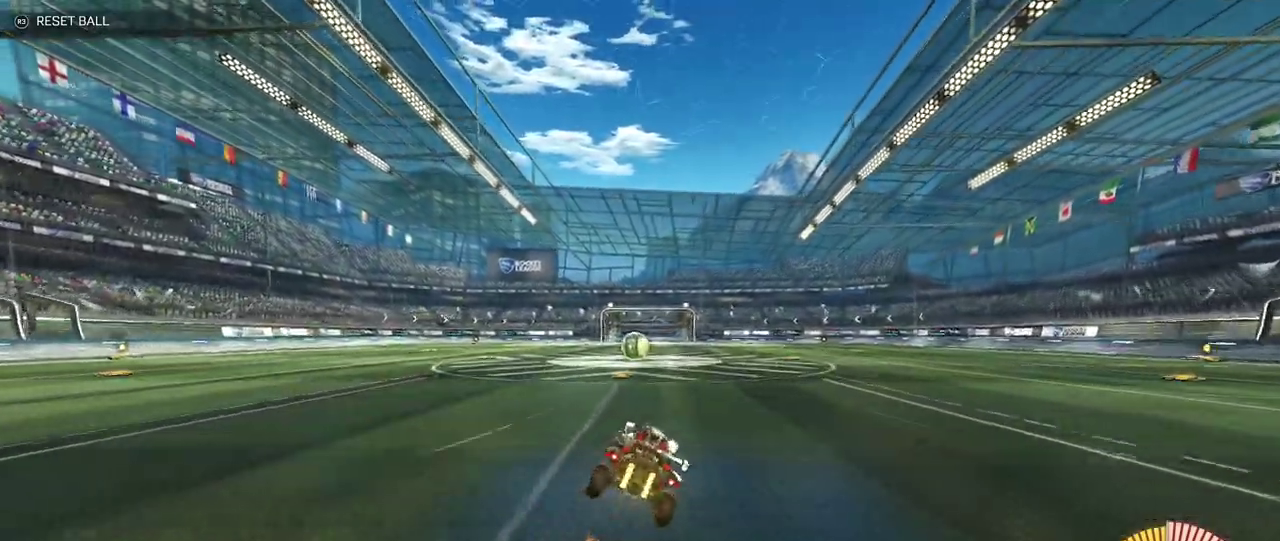
{"buttons": ["R2"], "left_stick": "center", "right_stick": "center", "events": [[50, "L2", "down"], [67, "left_stick", "right"], [200, "left_stick", "center"], [433, "L2", "up"]]}
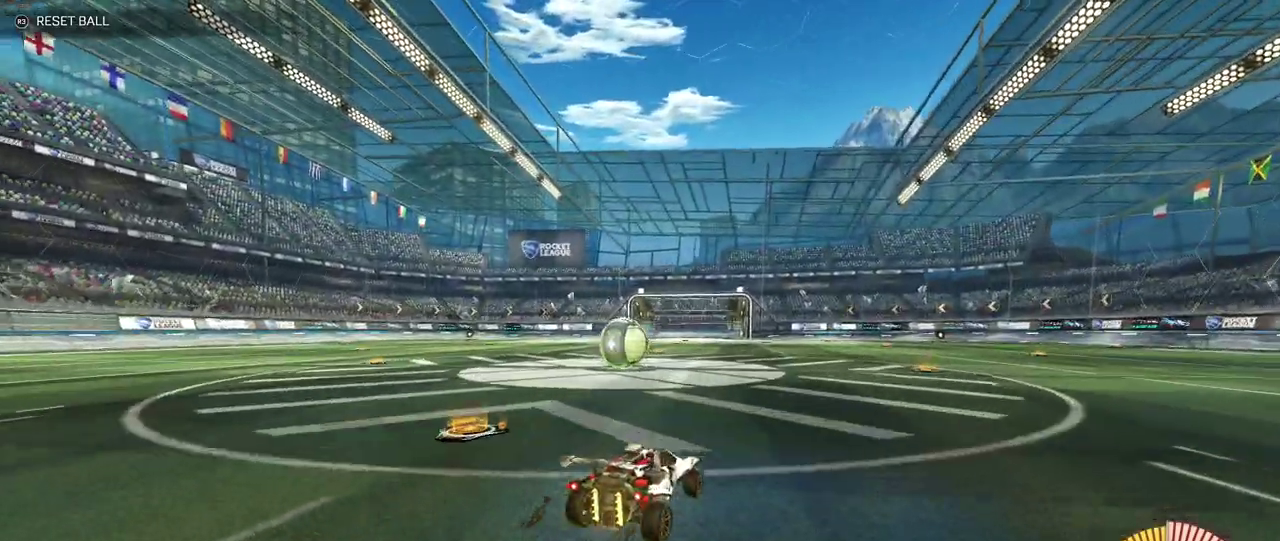
{"buttons": ["SQUARE", "R2"], "left_stick": "left", "right_stick": "center", "events": [[367, "SQUARE", "down"], [367, "left_stick", "left"]]}
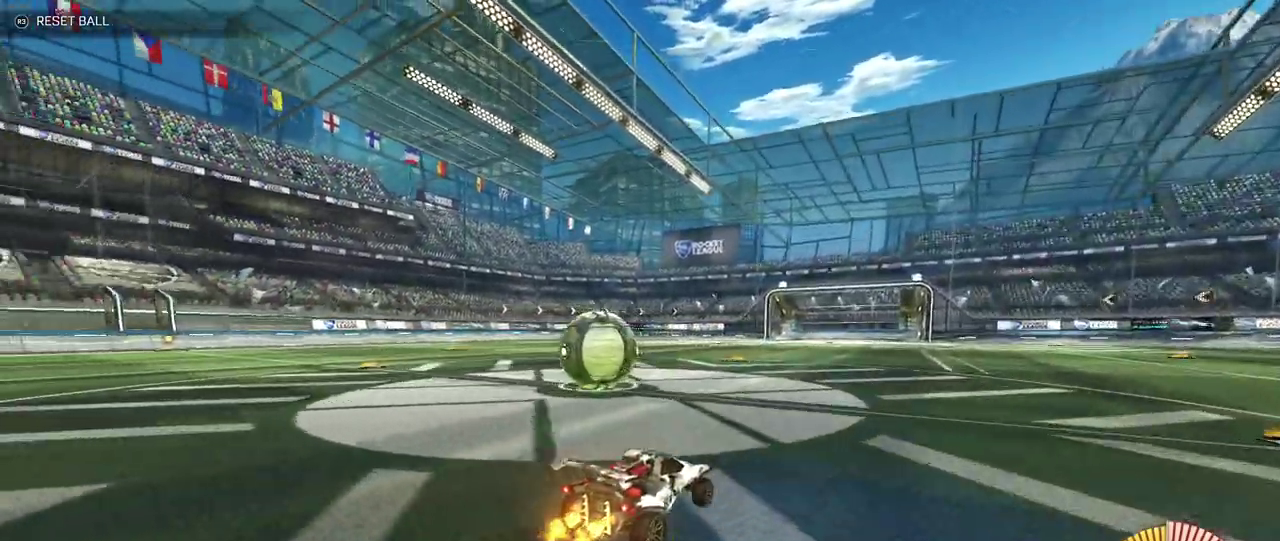
{"buttons": ["R2"], "left_stick": "left", "right_stick": "center", "events": [[133, "SQUARE", "up"], [283, "left_stick", "center"], [467, "left_stick", "left"]]}
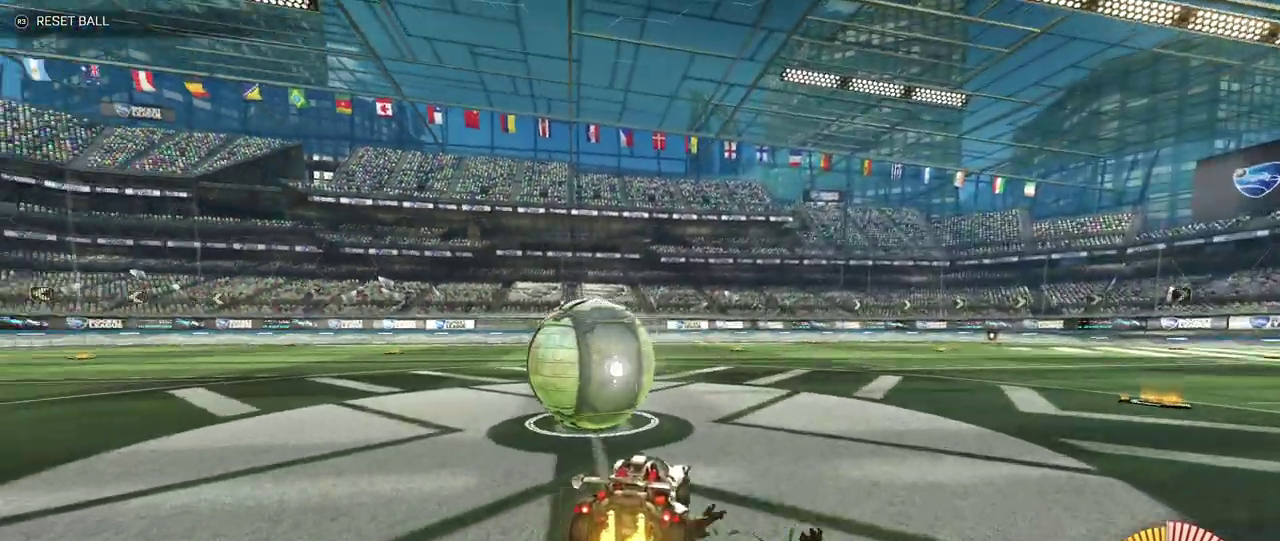
{"buttons": ["R2"], "left_stick": "center", "right_stick": "center", "events": [[200, "left_stick", "center"]]}
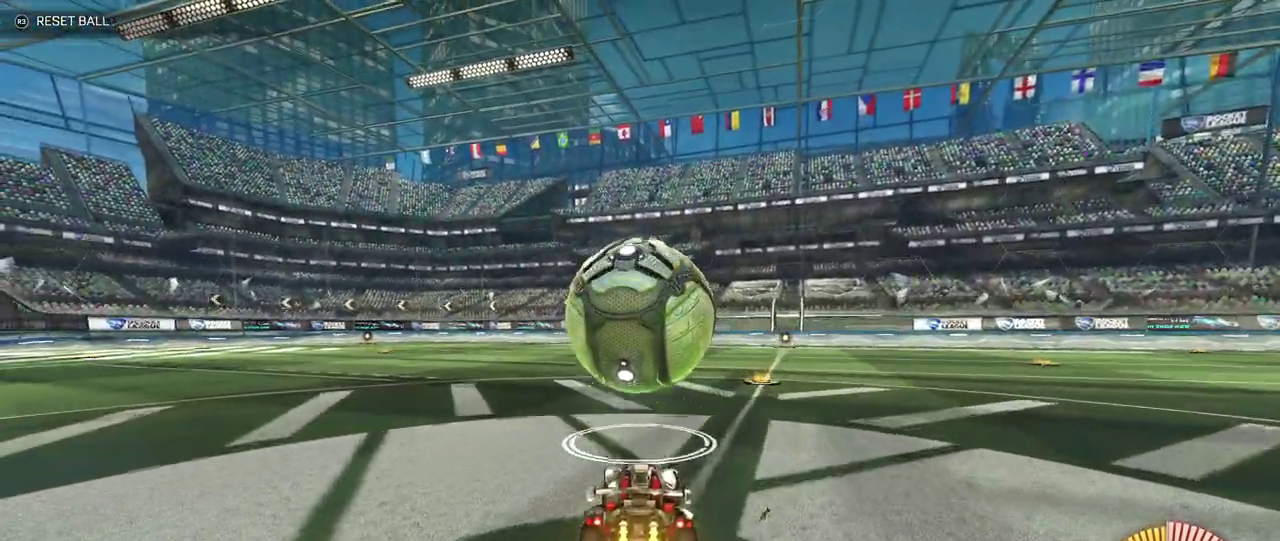
{"buttons": ["R2"], "left_stick": "left", "right_stick": "center", "events": [[183, "R1", "down"], [367, "R1", "up"], [417, "left_stick", "left"]]}
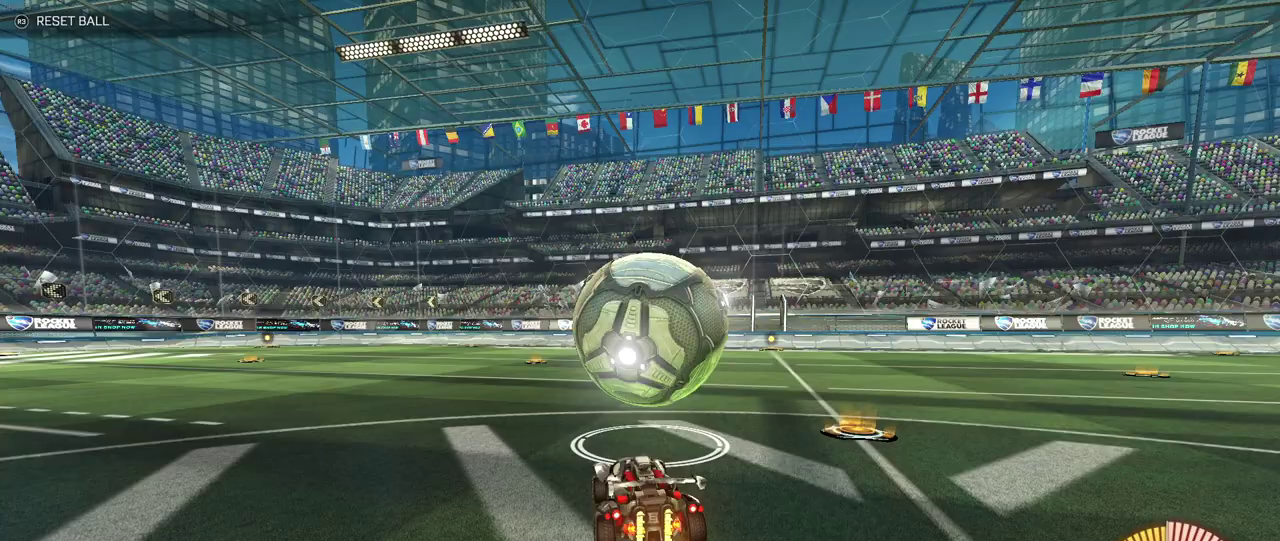
{"buttons": ["R2"], "left_stick": "down-right", "right_stick": "center", "events": [[17, "left_stick", "center"], [33, "CROSS", "down"], [117, "CROSS", "up"], [133, "left_stick", "right"], [183, "left_stick", "up-right"], [233, "CROSS", "down"], [333, "CROSS", "up"], [350, "left_stick", "right"], [400, "left_stick", "center"], [483, "left_stick", "down-right"]]}
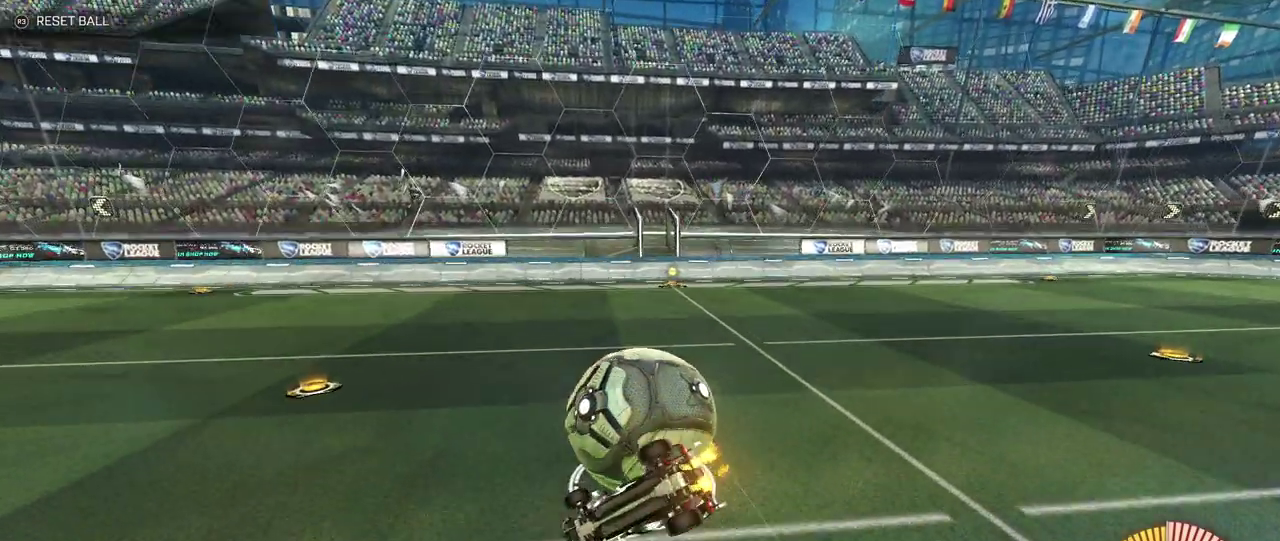
{"buttons": ["R2"], "left_stick": "right", "right_stick": "center", "events": [[67, "SQUARE", "down"], [217, "left_stick", "right"], [400, "SQUARE", "up"]]}
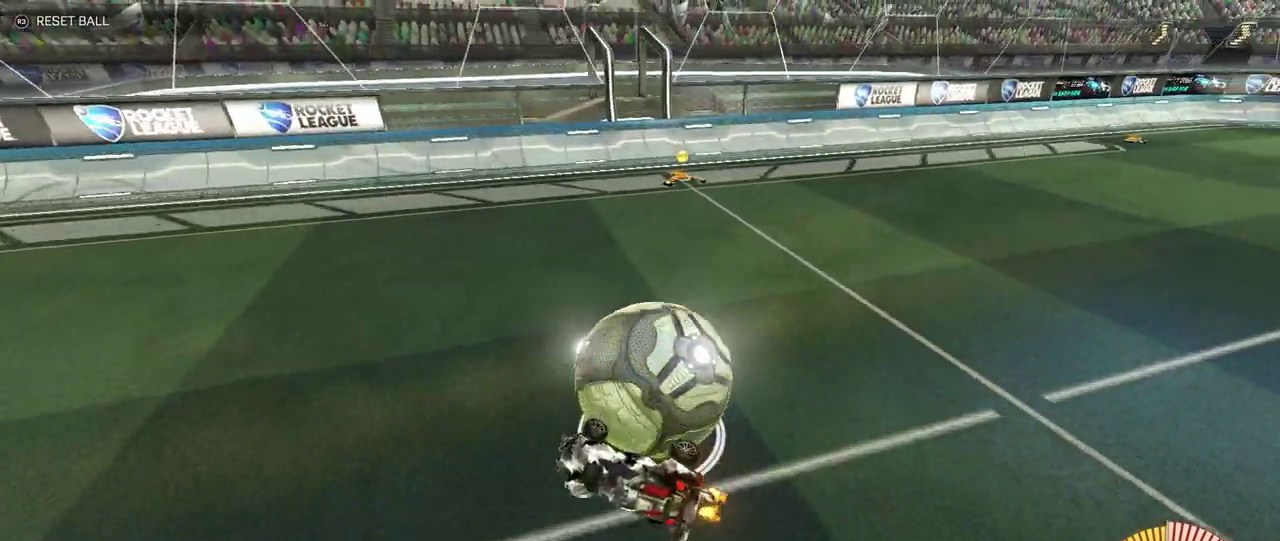
{"buttons": ["START"], "left_stick": "center", "right_stick": "center", "events": [[133, "R2", "up"], [150, "left_stick", "center"], [483, "START", "down"]]}
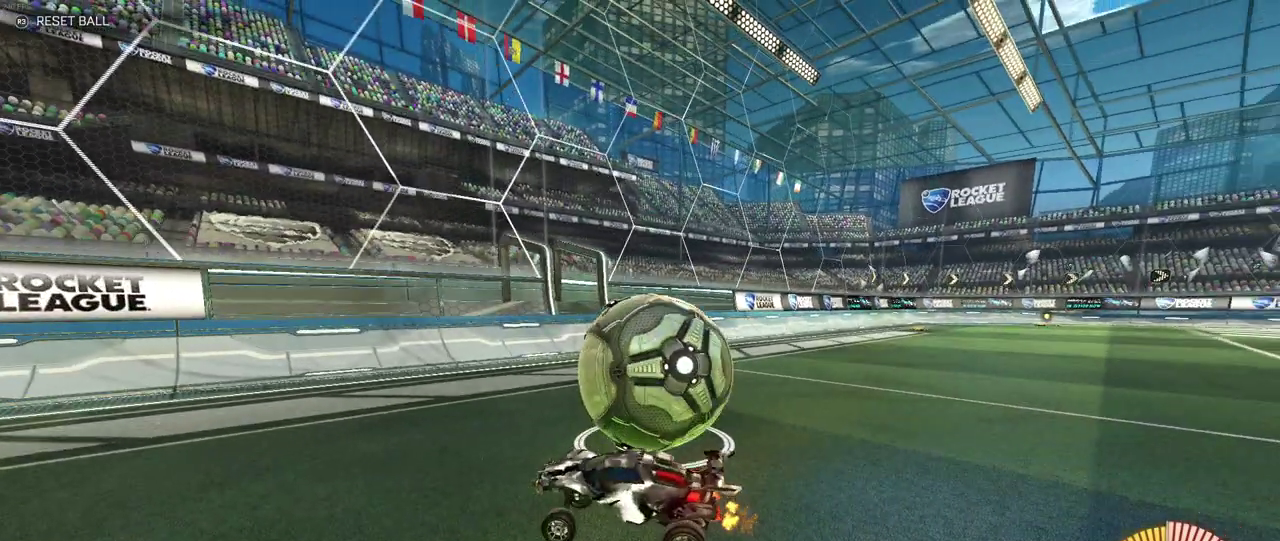
{"buttons": [], "left_stick": "center", "right_stick": "center", "events": [[100, "START", "up"], [167, "DPAD_DOWN", "down"], [283, "DPAD_DOWN", "up"], [350, "CROSS", "down"], [450, "CROSS", "up"]]}